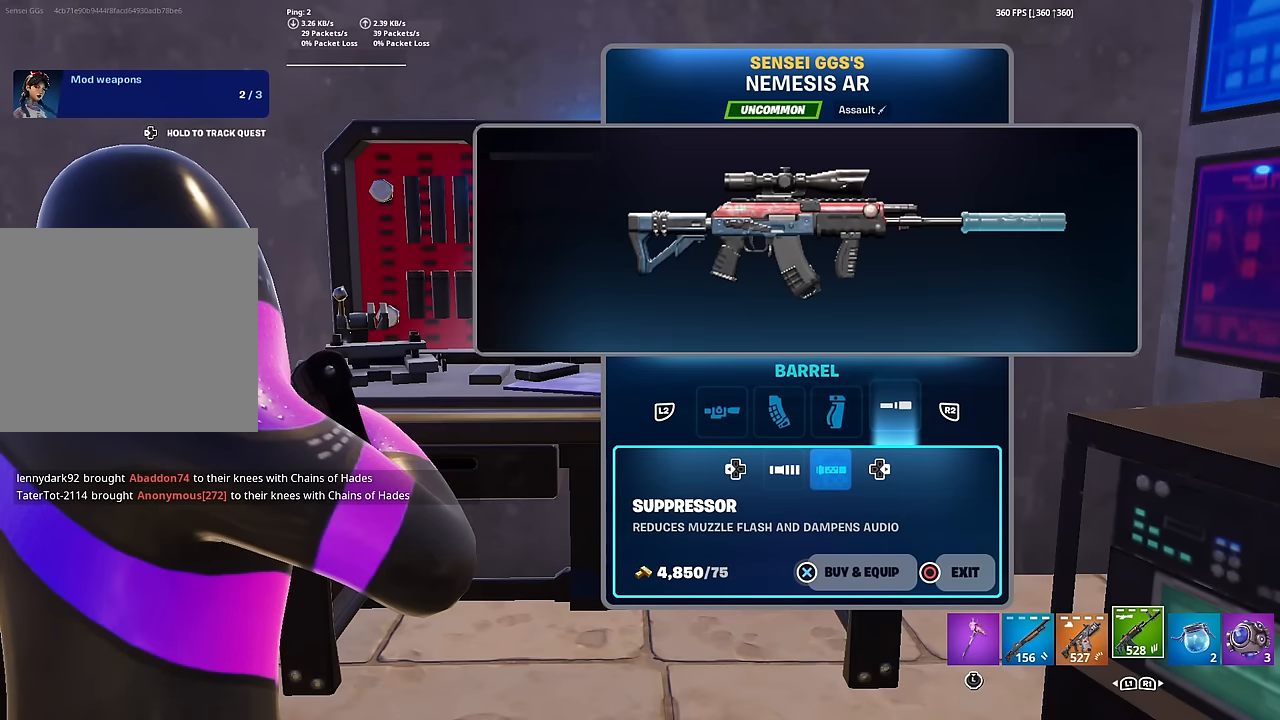
Gameplay with a controller (PlayStation layout); each line is a JSON object with the inputs held at the frame after it. "events" lists button and stick changes between this image and that frame as [ms after this image, input, new state], when the widget could be followed in between. Not read: TOUCHPAD.
{"buttons": [], "left_stick": "center", "right_stick": "center", "events": [[217, "DPAD_LEFT", "down"], [367, "DPAD_LEFT", "up"]]}
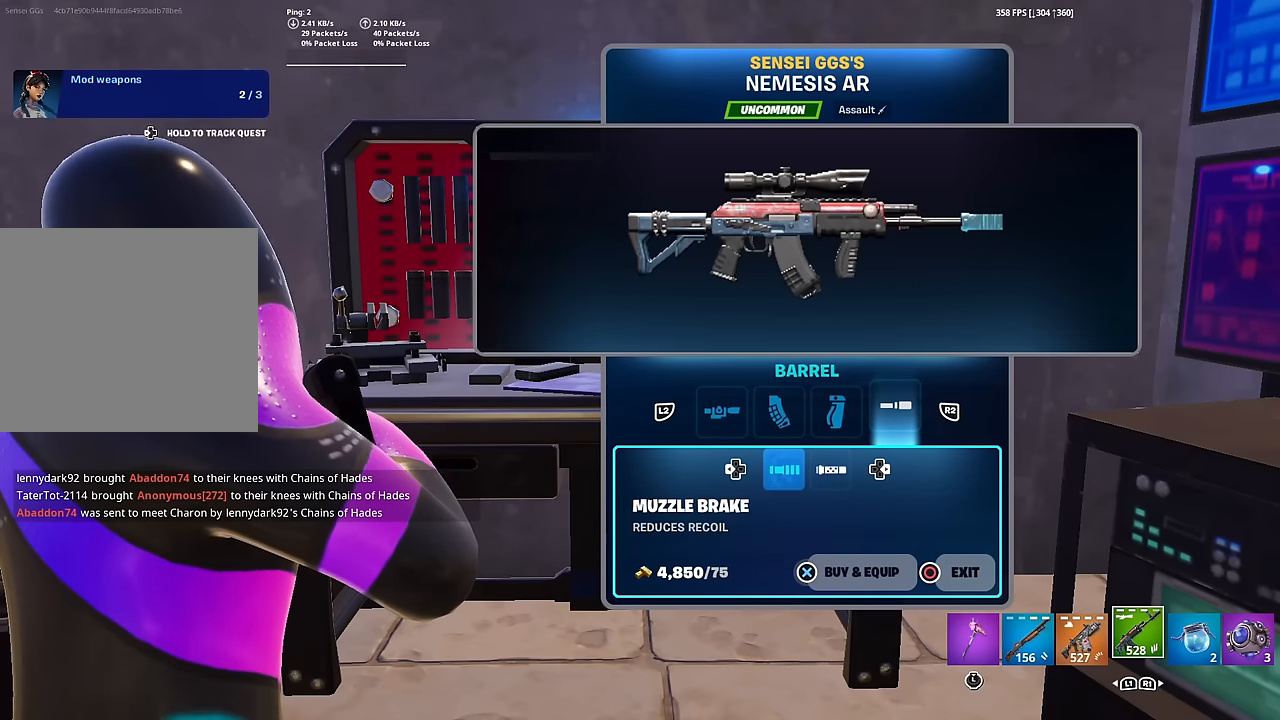
{"buttons": ["CROSS"], "left_stick": "center", "right_stick": "center", "events": [[200, "CROSS", "down"]]}
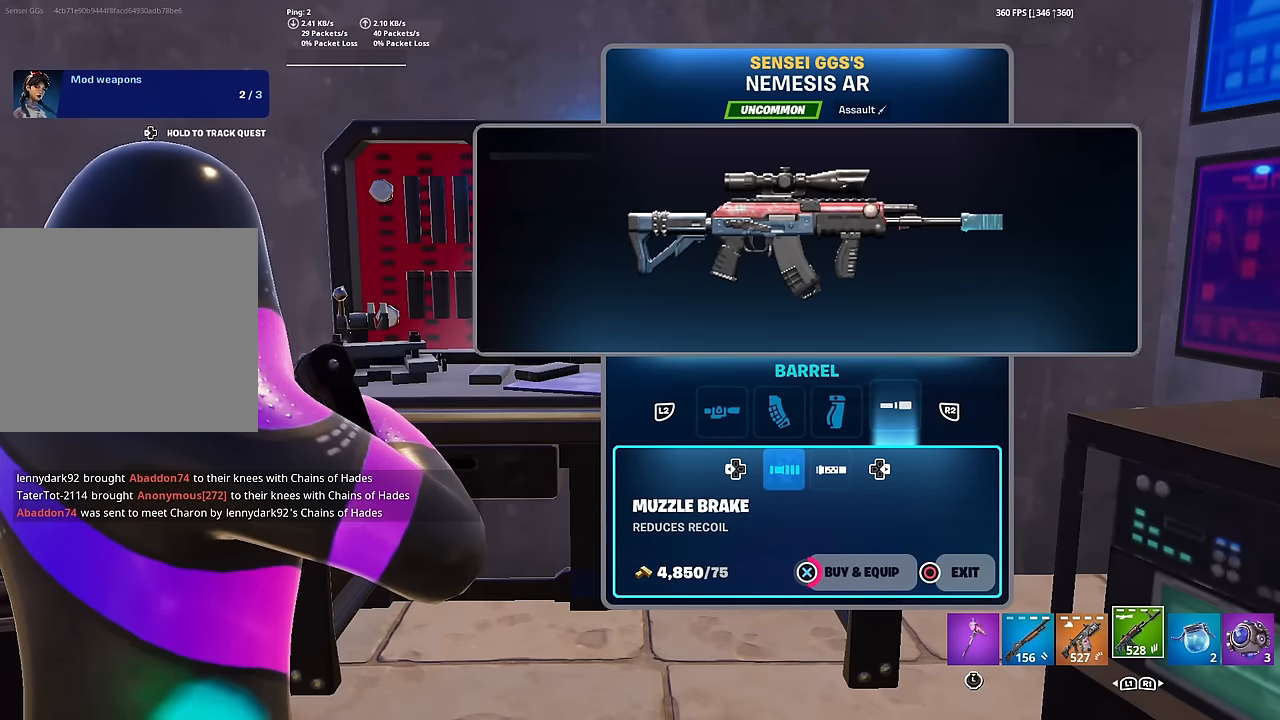
{"buttons": [], "left_stick": "center", "right_stick": "center", "events": [[501, "CROSS", "up"]]}
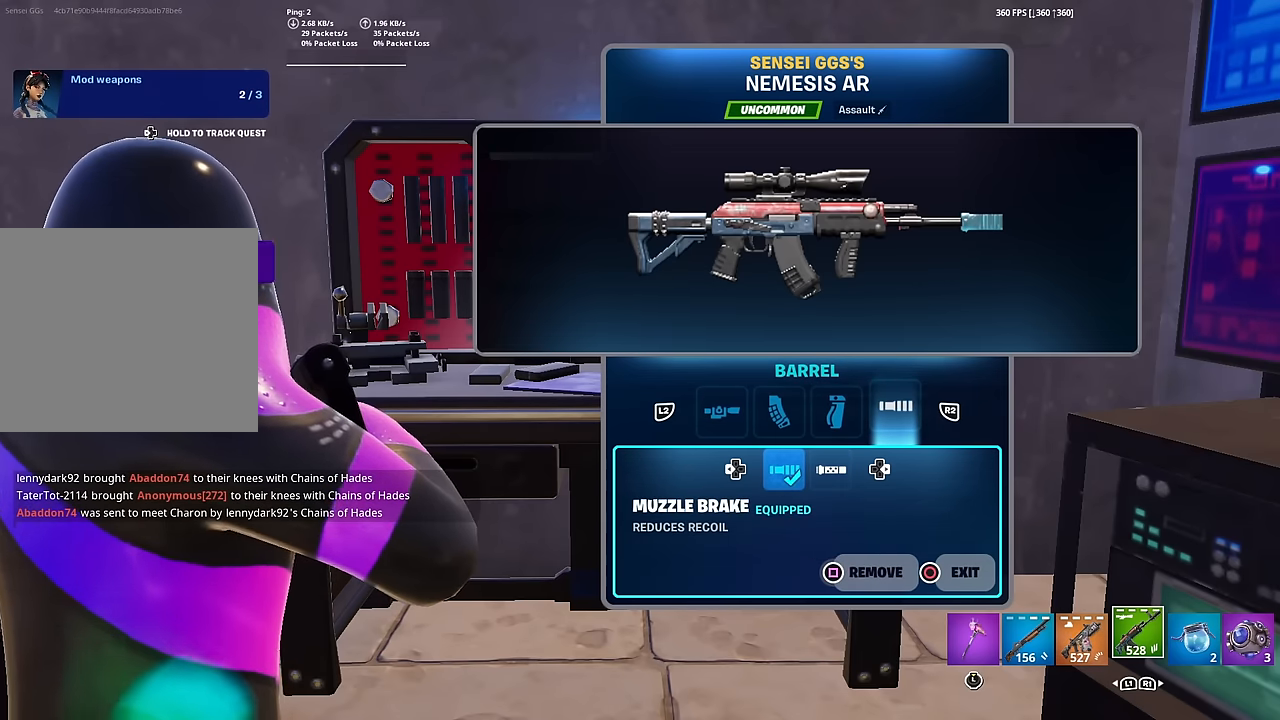
{"buttons": [], "left_stick": "up", "right_stick": "center", "events": [[133, "CIRCLE", "down"], [183, "CIRCLE", "up"], [233, "left_stick", "up"]]}
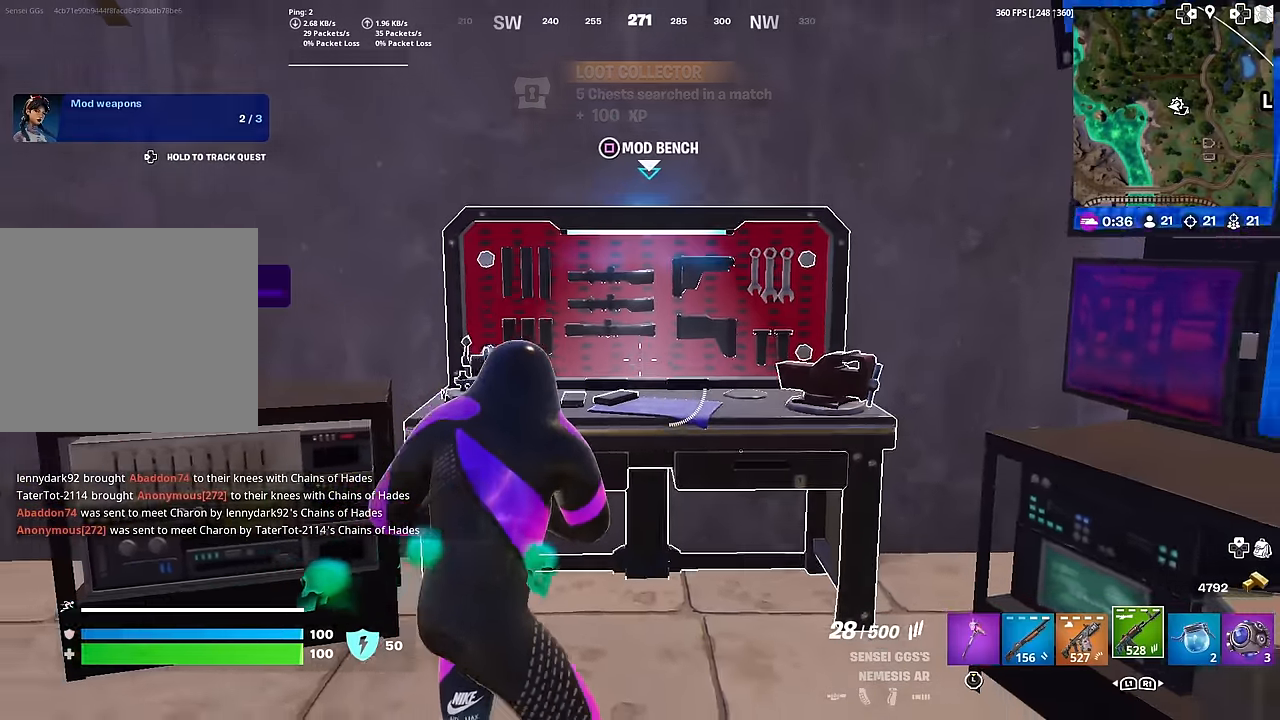
{"buttons": [], "left_stick": "up-left", "right_stick": "center", "events": [[50, "left_stick", "down"], [50, "right_stick", "left"], [250, "left_stick", "left"], [317, "left_stick", "up-left"], [350, "right_stick", "center"]]}
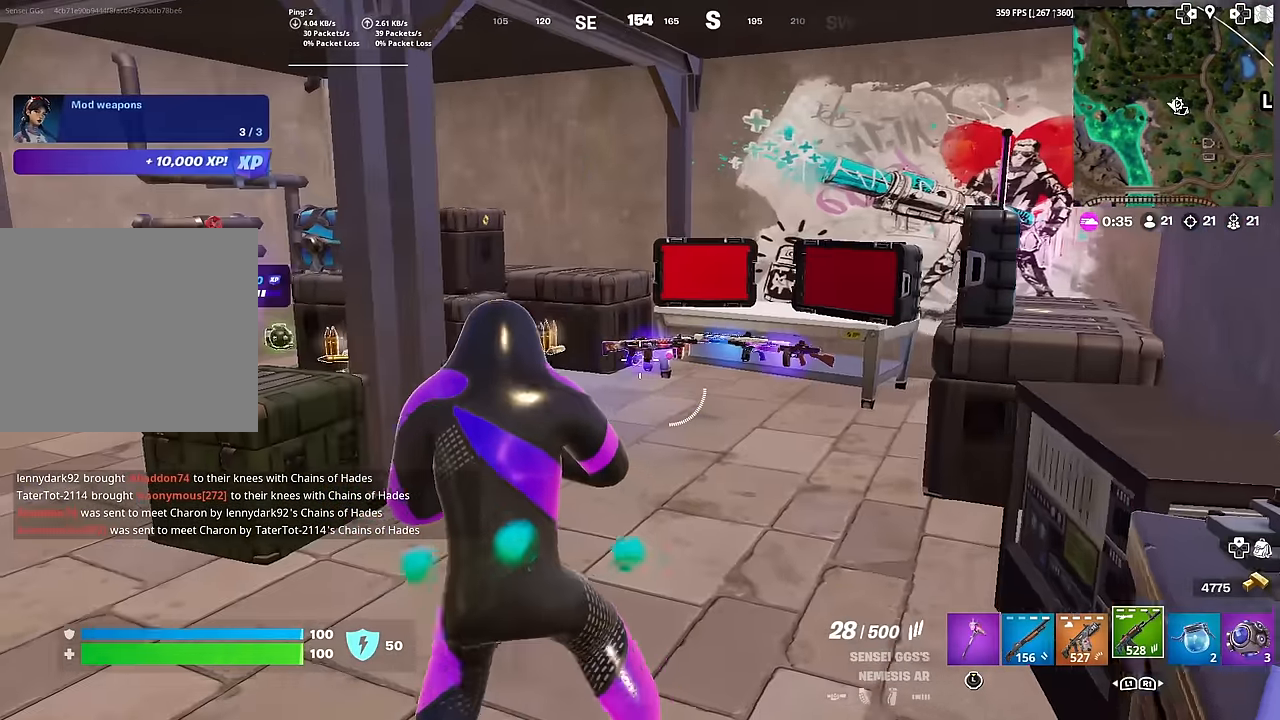
{"buttons": [], "left_stick": "up", "right_stick": "center", "events": [[166, "right_stick", "left"], [300, "right_stick", "center"], [400, "left_stick", "up"]]}
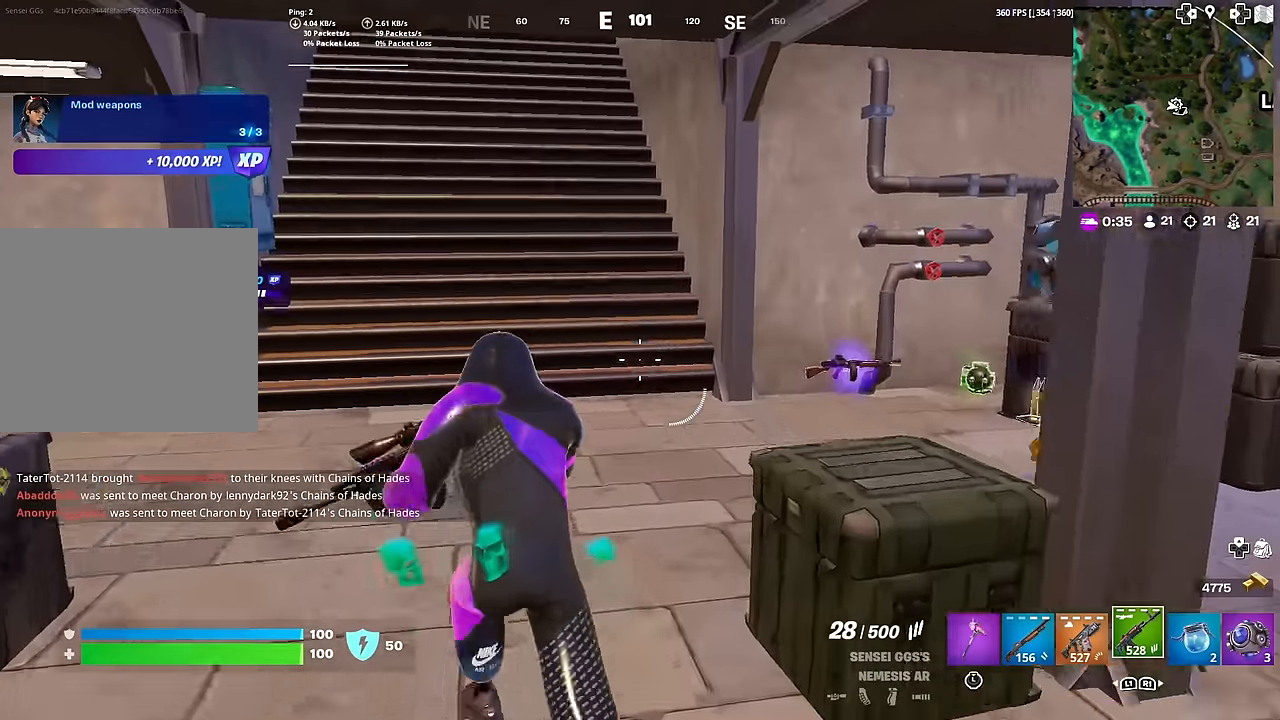
{"buttons": [], "left_stick": "up", "right_stick": "up-left", "events": [[67, "right_stick", "up-left"], [134, "right_stick", "center"], [501, "right_stick", "up-left"]]}
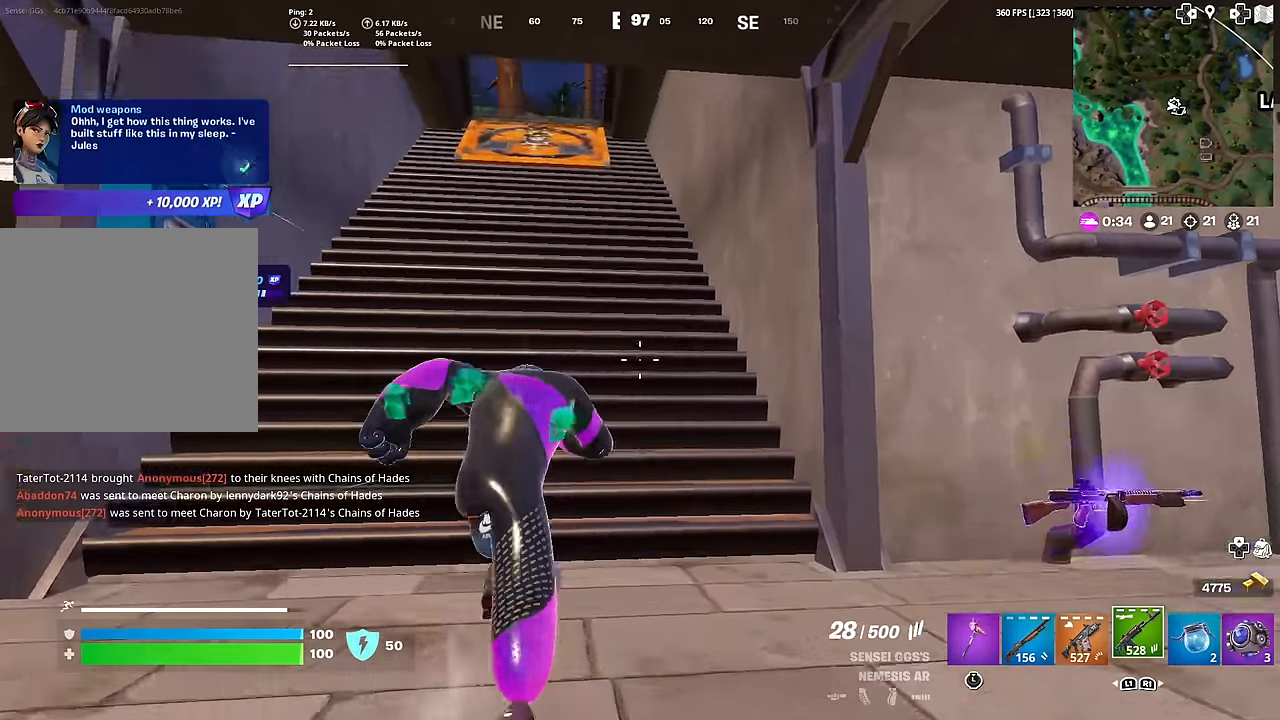
{"buttons": [], "left_stick": "up", "right_stick": "center", "events": [[16, "CROSS", "down"], [66, "right_stick", "center"], [116, "CROSS", "up"], [166, "SQUARE", "down"], [266, "SQUARE", "up"], [350, "SQUARE", "down"], [433, "SQUARE", "up"]]}
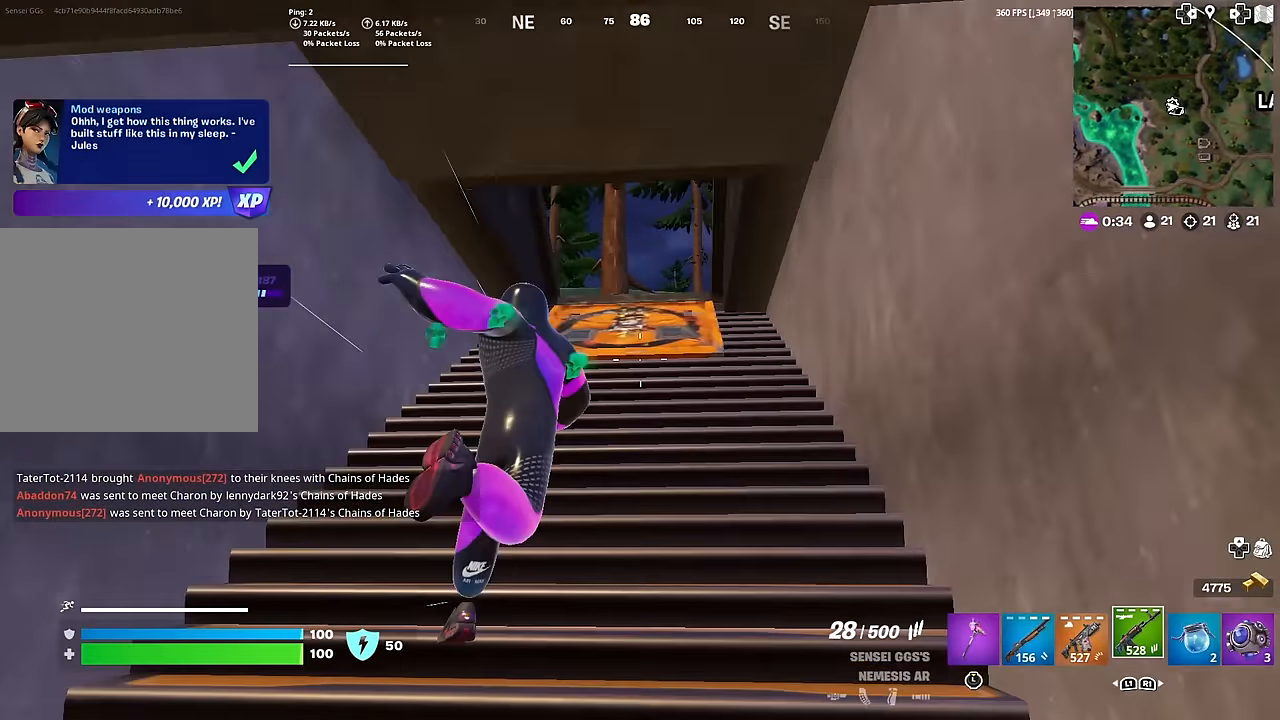
{"buttons": [], "left_stick": "up", "right_stick": "center", "events": [[17, "SQUARE", "down"], [83, "SQUARE", "up"], [284, "L1", "down"], [434, "L1", "up"]]}
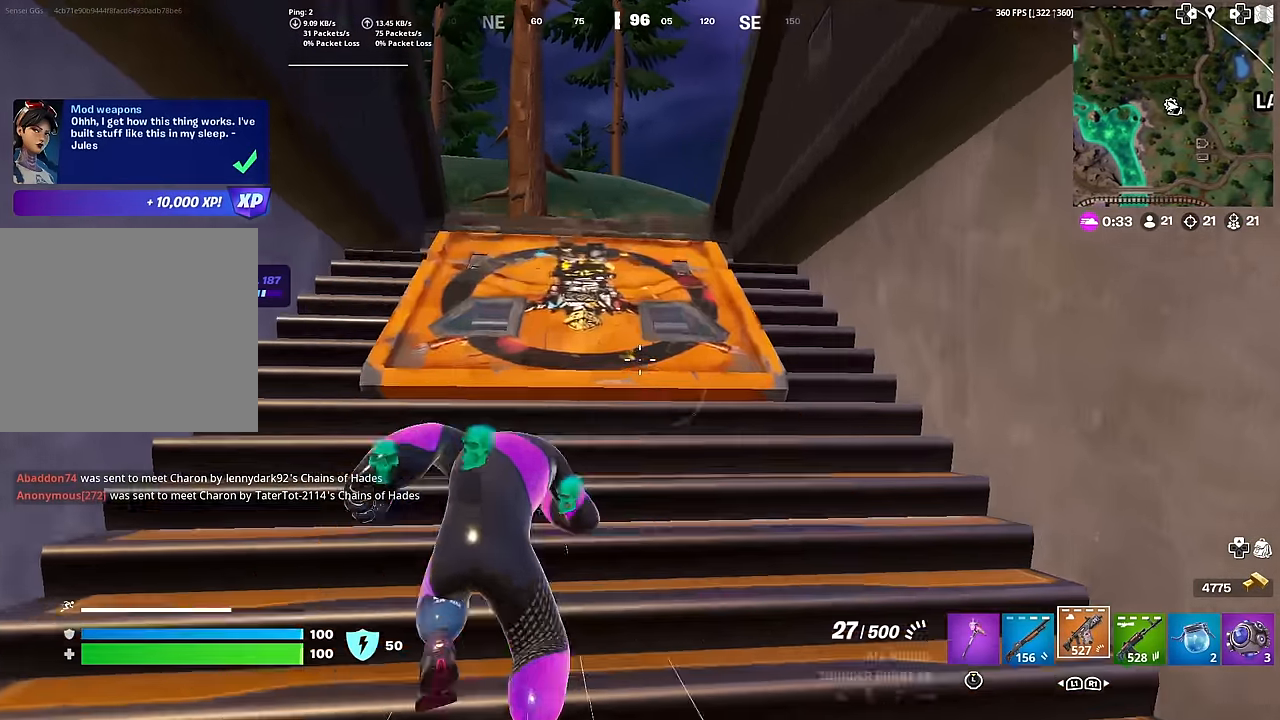
{"buttons": [], "left_stick": "up", "right_stick": "center", "events": [[50, "SQUARE", "down"], [133, "SQUARE", "up"], [200, "SQUARE", "down"], [283, "SQUARE", "up"], [333, "right_stick", "right"], [383, "SQUARE", "down"], [450, "SQUARE", "up"], [450, "right_stick", "center"]]}
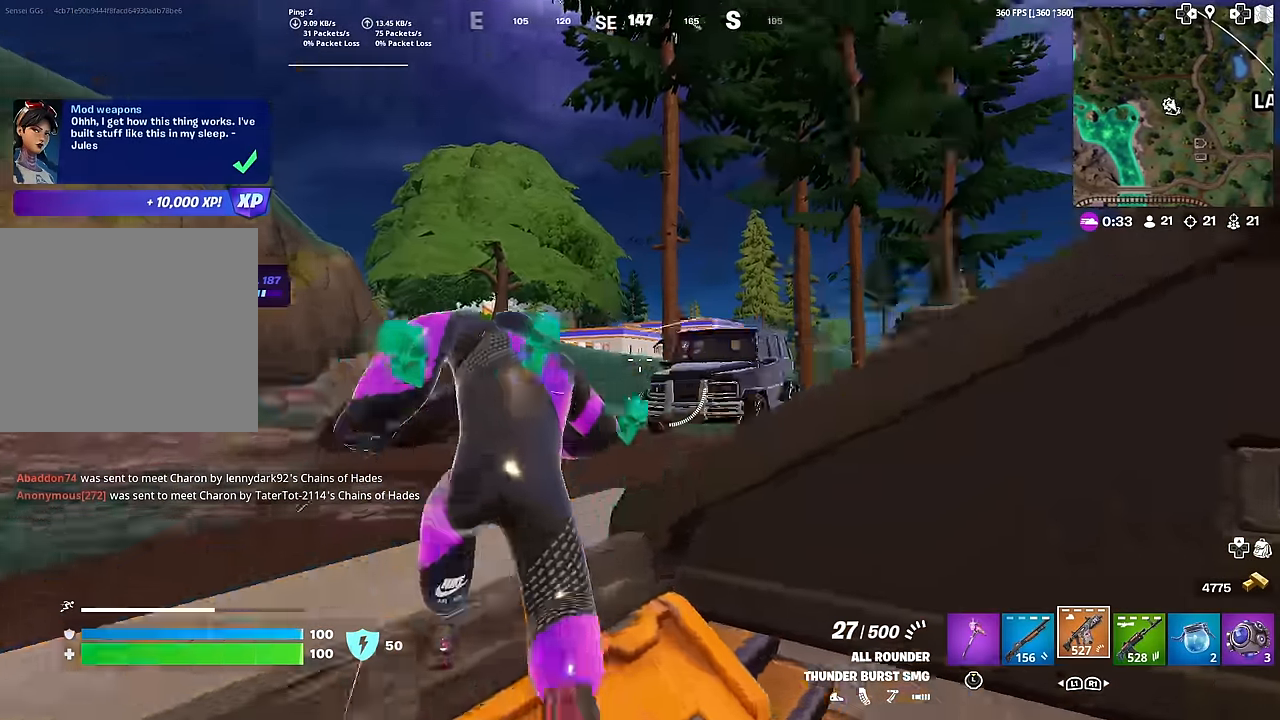
{"buttons": ["CROSS"], "left_stick": "up", "right_stick": "center", "events": [[33, "SQUARE", "down"], [67, "right_stick", "down-right"], [117, "SQUARE", "up"], [167, "right_stick", "center"], [284, "L1", "down"], [400, "SQUARE", "down"], [434, "L1", "up"], [484, "CROSS", "down"], [501, "SQUARE", "up"]]}
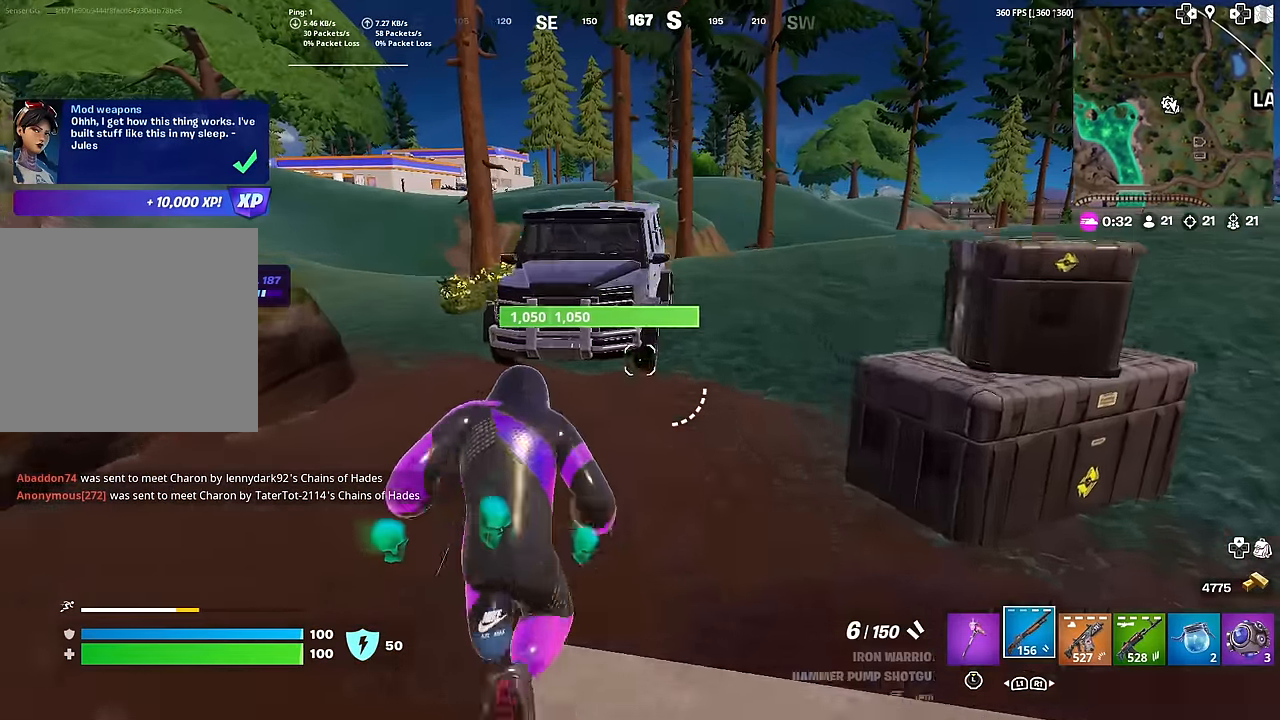
{"buttons": [], "left_stick": "right", "right_stick": "center", "events": [[33, "left_stick", "center"], [83, "CROSS", "up"], [116, "SQUARE", "down"], [216, "SQUARE", "up"], [283, "SQUARE", "down"], [383, "SQUARE", "up"], [433, "left_stick", "right"]]}
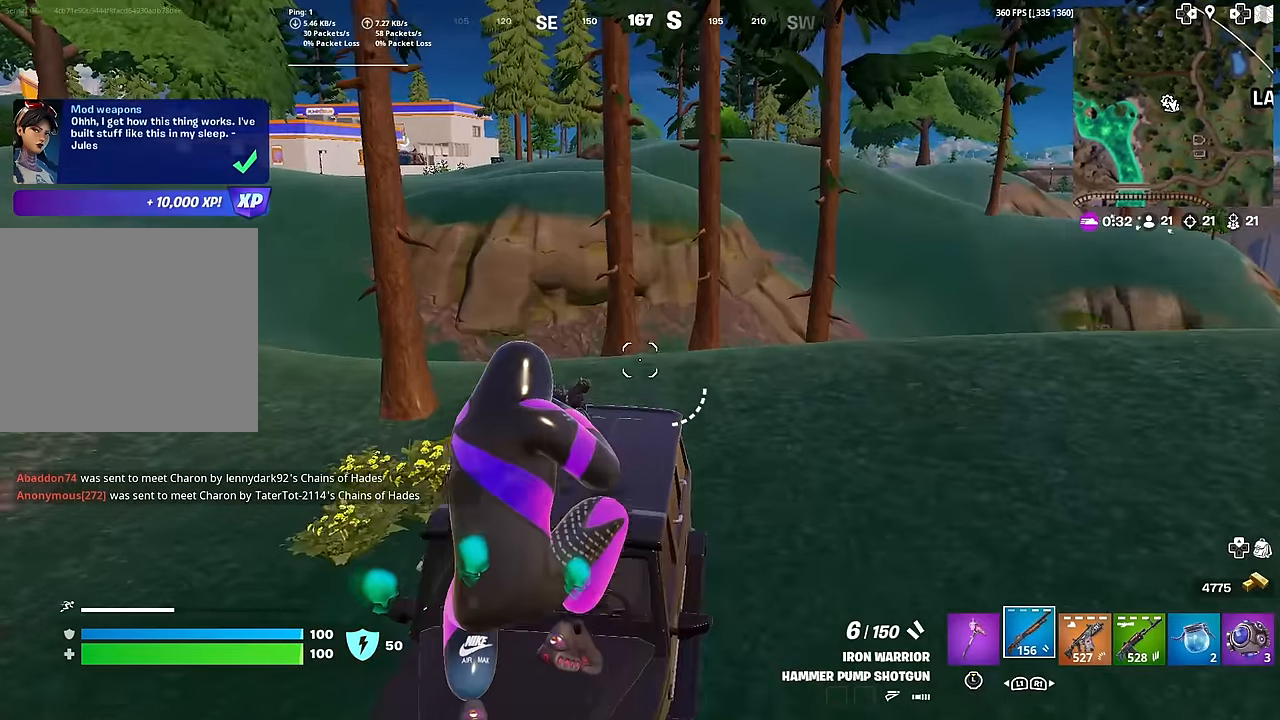
{"buttons": [], "left_stick": "down", "right_stick": "center", "events": [[67, "R1", "down"], [167, "R1", "up"], [467, "left_stick", "down"]]}
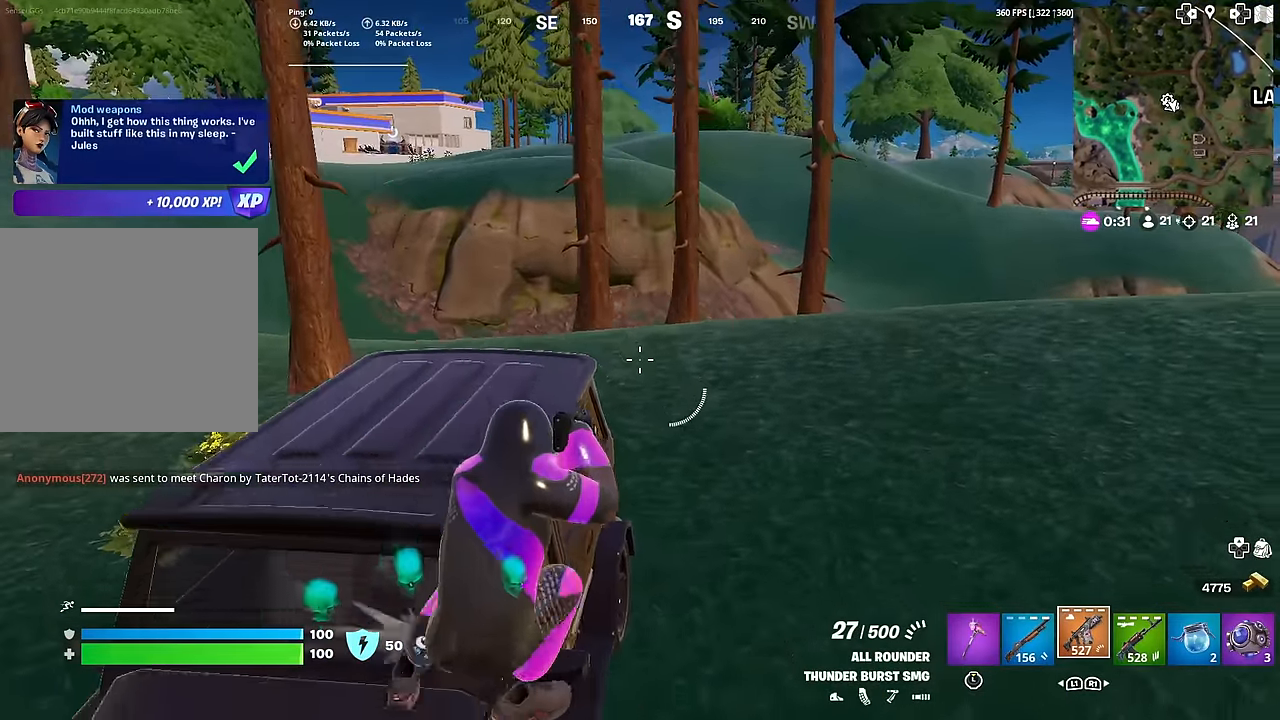
{"buttons": [], "left_stick": "up-left", "right_stick": "center", "events": [[50, "left_stick", "down-left"], [116, "right_stick", "left"], [333, "right_stick", "center"], [417, "left_stick", "up-left"]]}
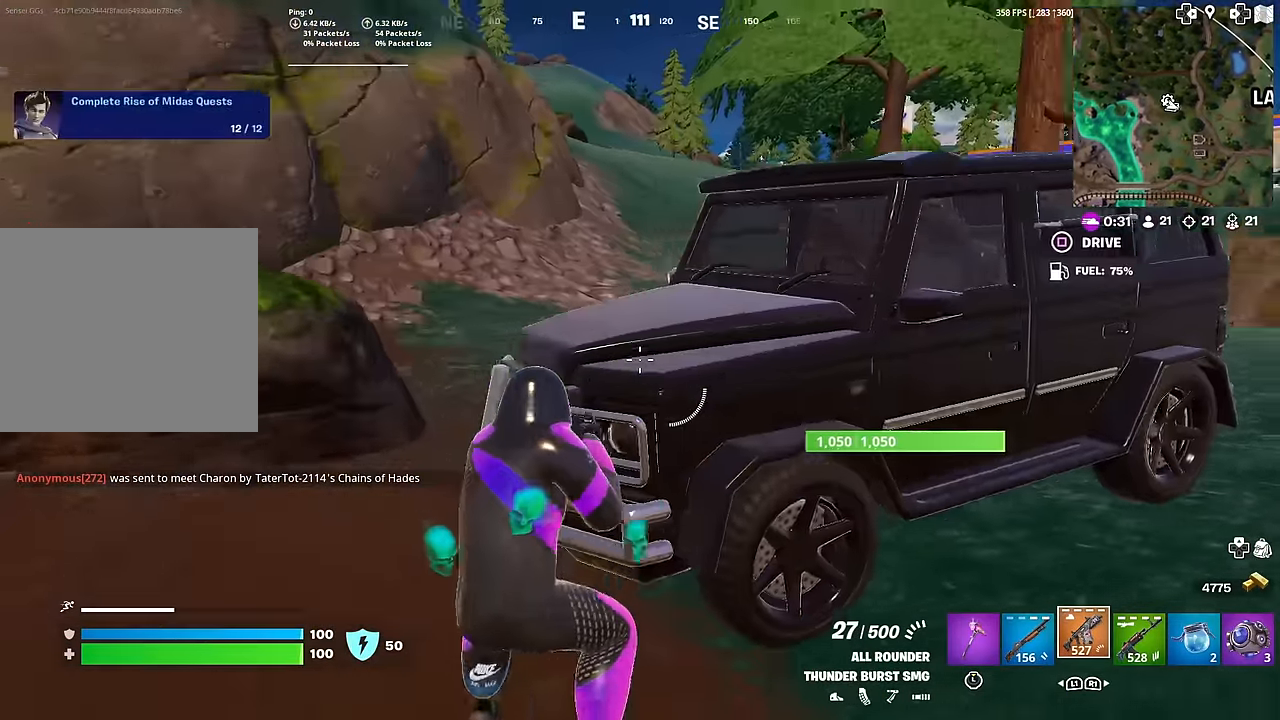
{"buttons": [], "left_stick": "left", "right_stick": "left", "events": [[150, "L1", "down"], [300, "L1", "up"], [367, "left_stick", "down-left"], [384, "right_stick", "left"], [484, "left_stick", "left"]]}
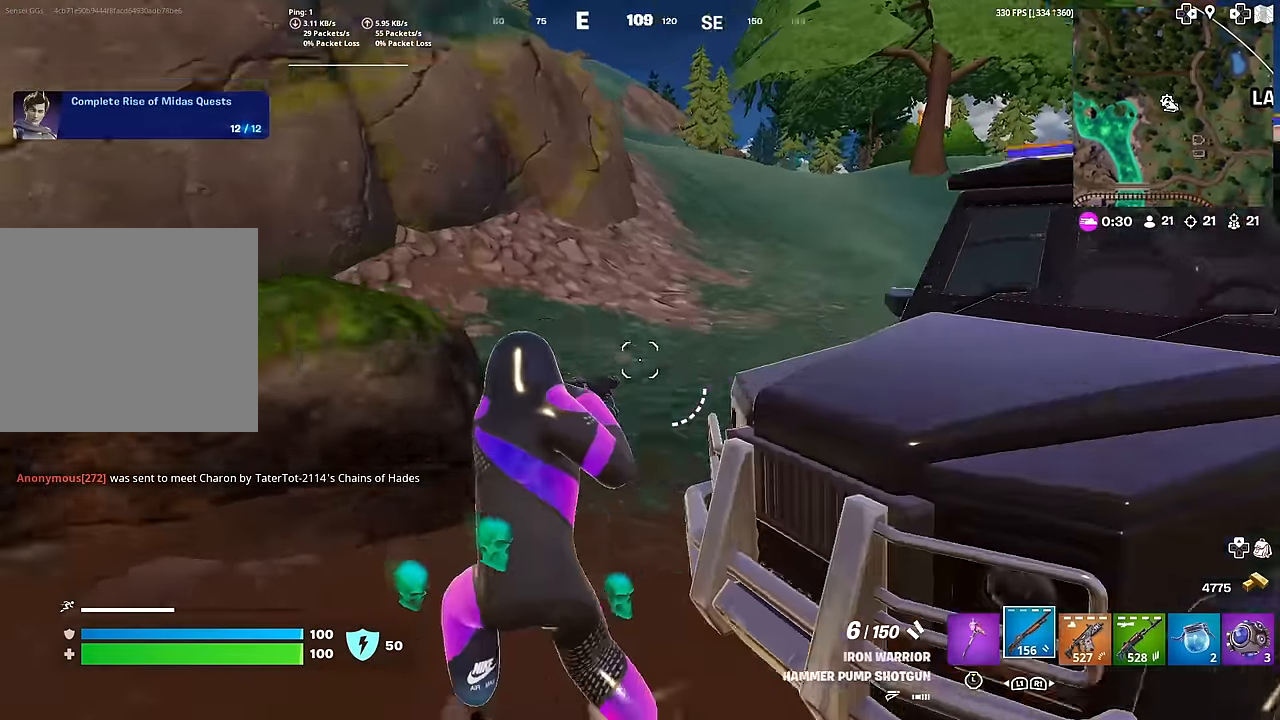
{"buttons": [], "left_stick": "center", "right_stick": "right", "events": [[33, "right_stick", "right"], [150, "right_stick", "left"], [300, "R1", "down"], [367, "left_stick", "up-left"], [400, "R1", "up"], [467, "left_stick", "center"], [500, "right_stick", "right"]]}
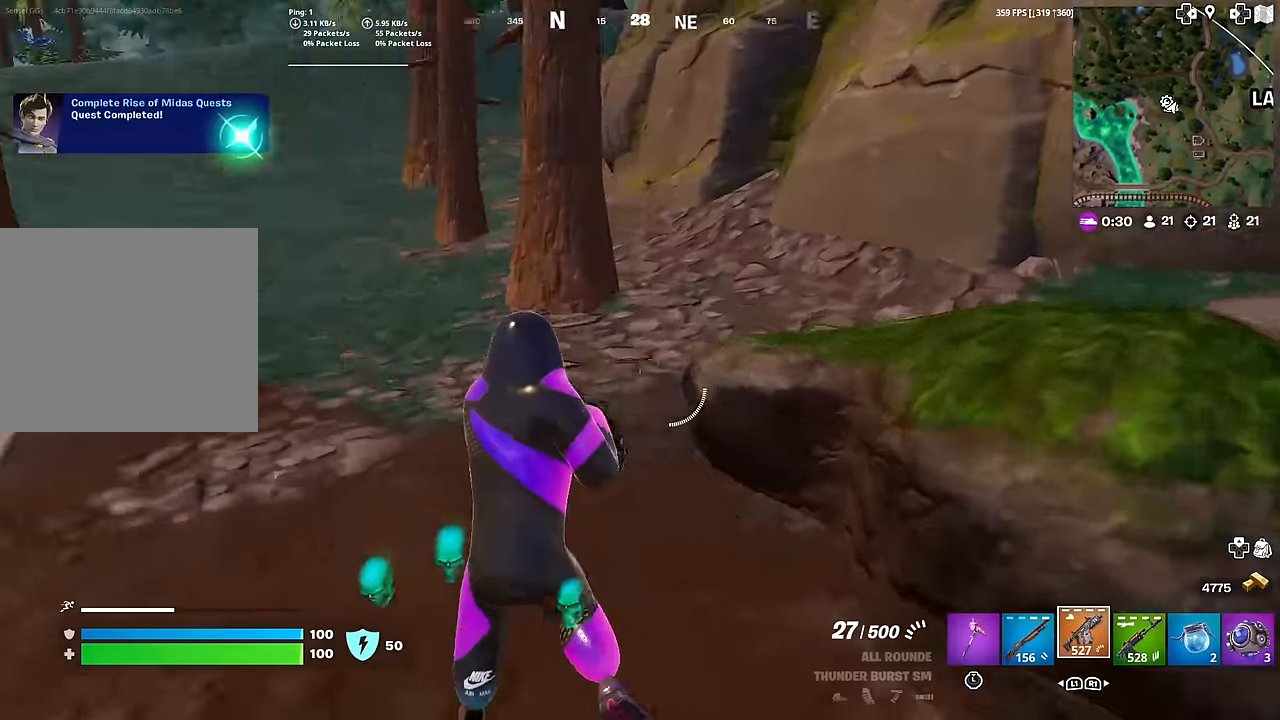
{"buttons": [], "left_stick": "up", "right_stick": "center", "events": [[17, "left_stick", "right"], [267, "left_stick", "up-right"], [333, "right_stick", "center"], [434, "left_stick", "up"]]}
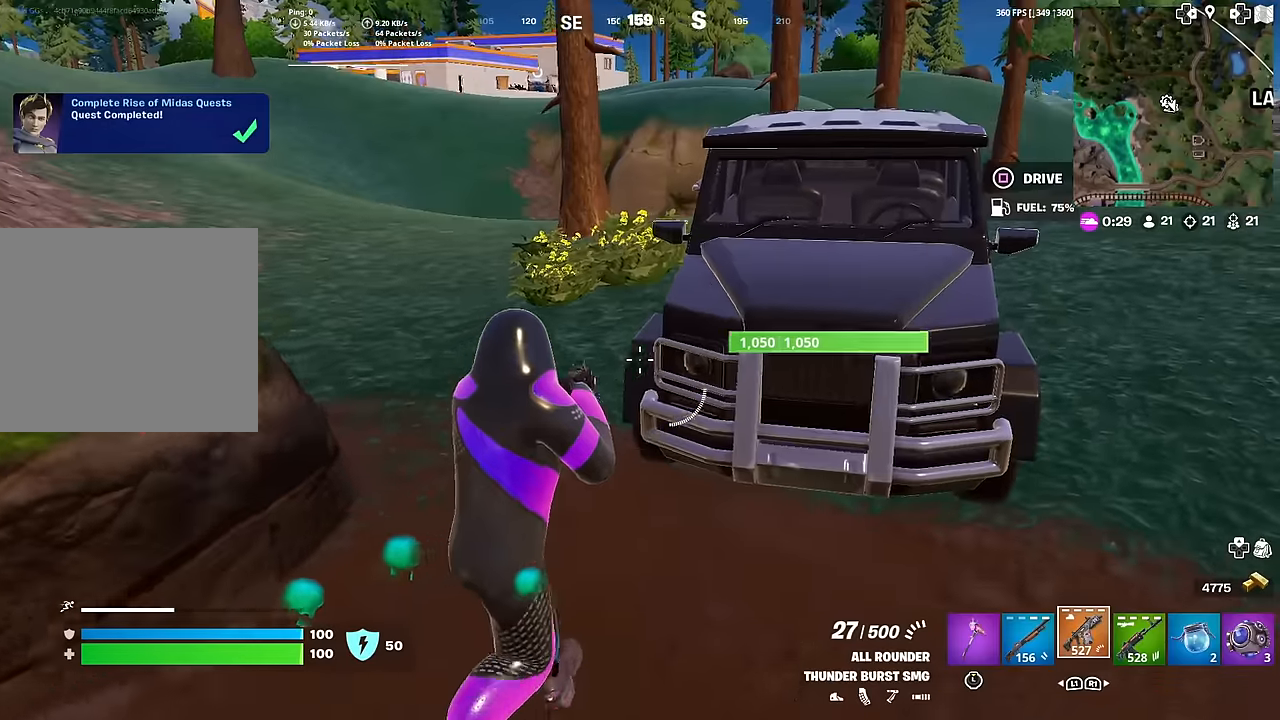
{"buttons": [], "left_stick": "down", "right_stick": "center", "events": [[34, "L1", "down"], [184, "L1", "up"], [267, "SQUARE", "down"], [317, "left_stick", "down"], [367, "SQUARE", "up"]]}
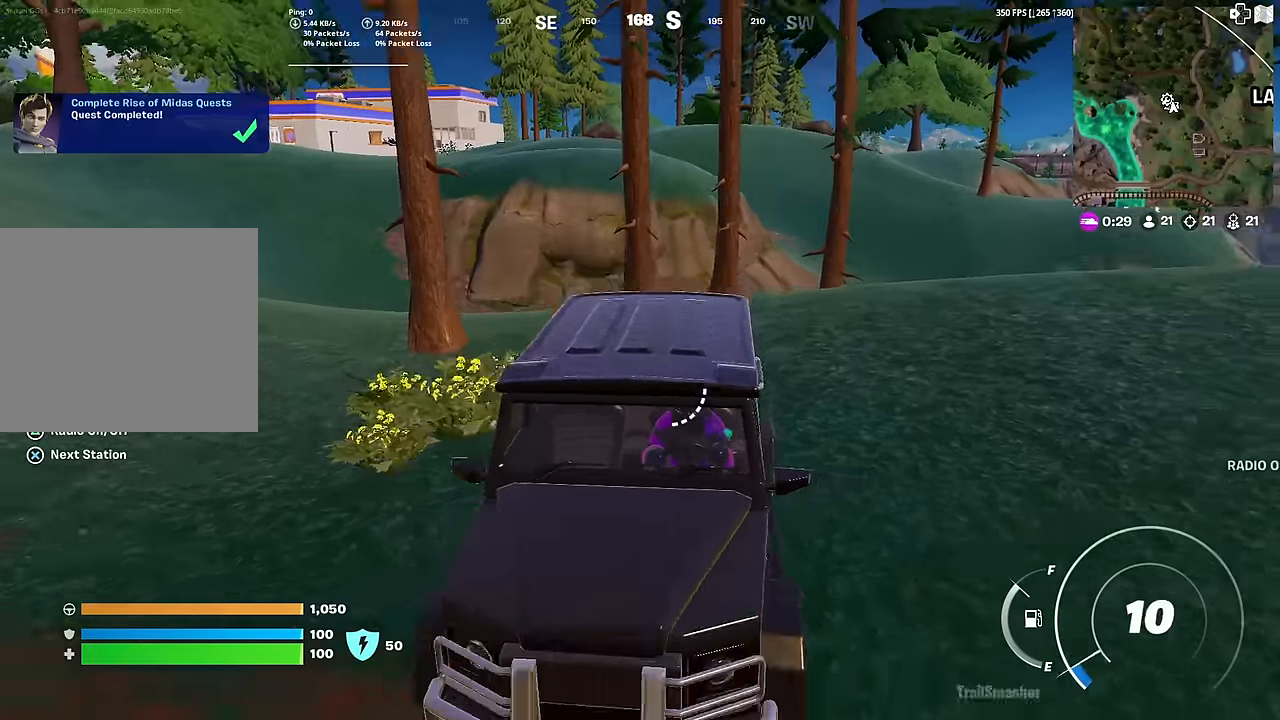
{"buttons": [], "left_stick": "down-left", "right_stick": "center", "events": [[133, "left_stick", "down-left"]]}
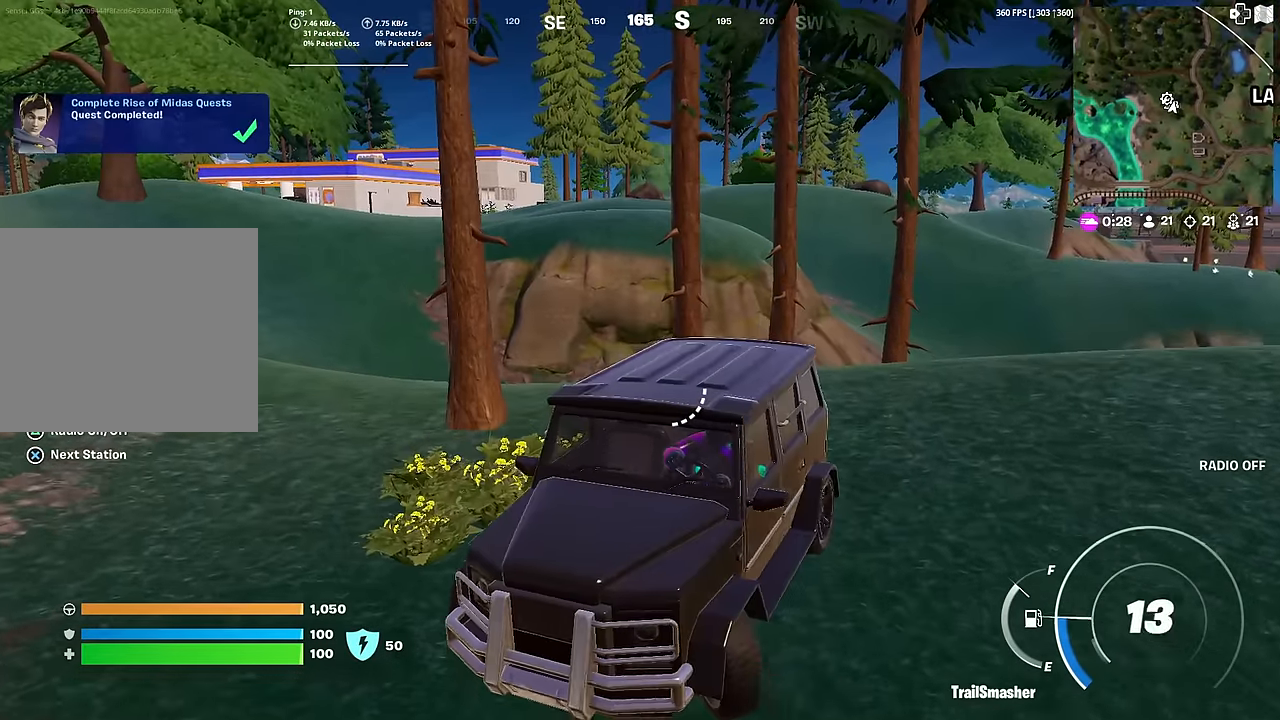
{"buttons": [], "left_stick": "up", "right_stick": "center", "events": [[100, "right_stick", "left"], [134, "left_stick", "up-left"], [201, "left_stick", "up"], [217, "right_stick", "center"]]}
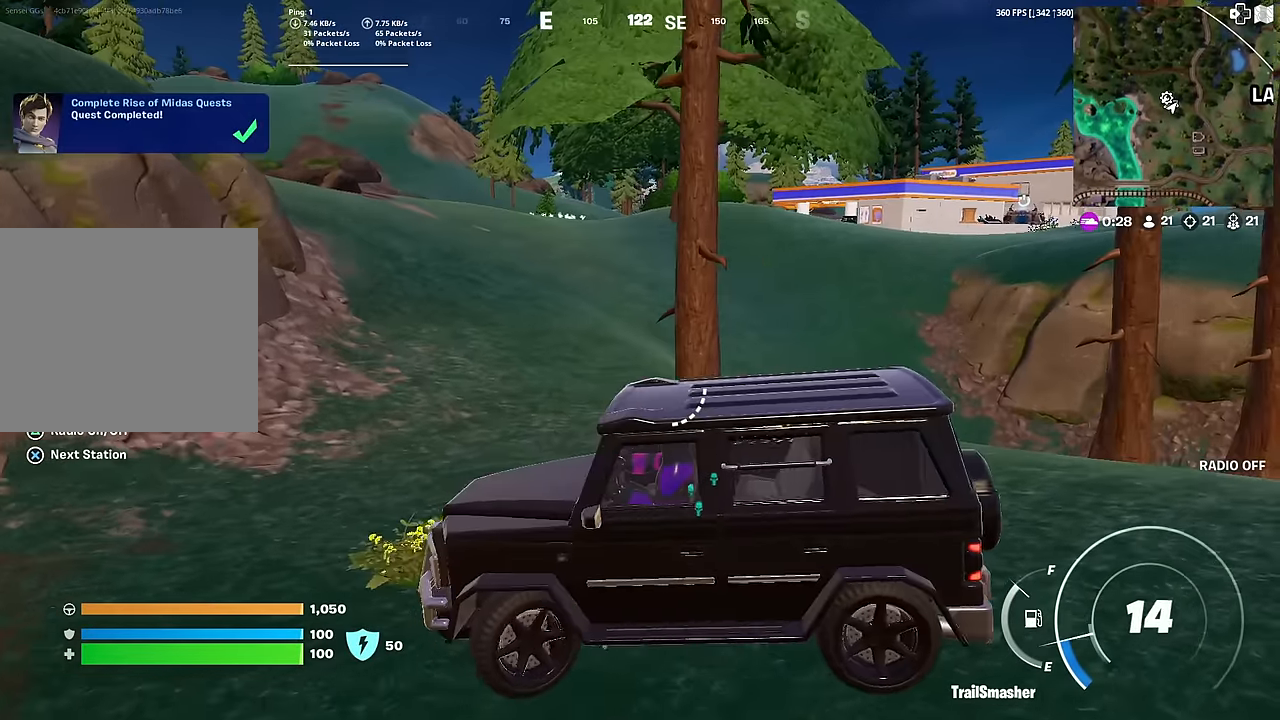
{"buttons": [], "left_stick": "up-right", "right_stick": "center", "events": [[183, "left_stick", "up-right"]]}
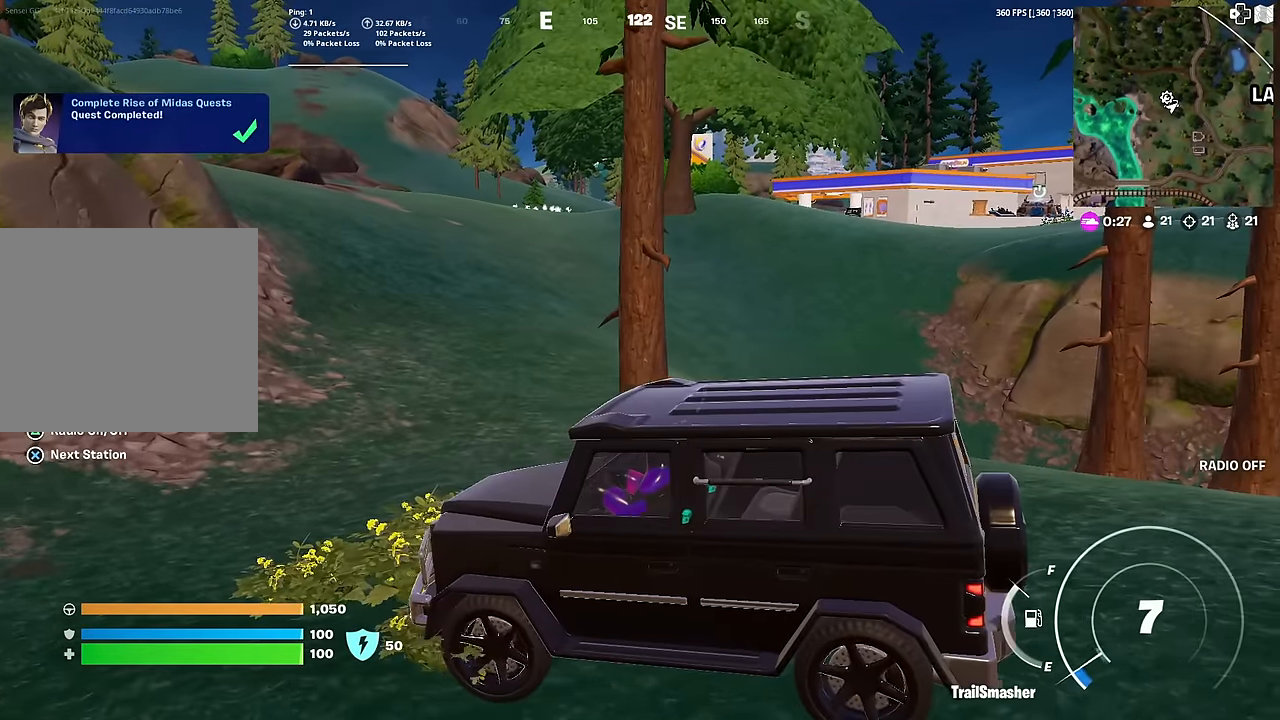
{"buttons": [], "left_stick": "up-right", "right_stick": "center", "events": []}
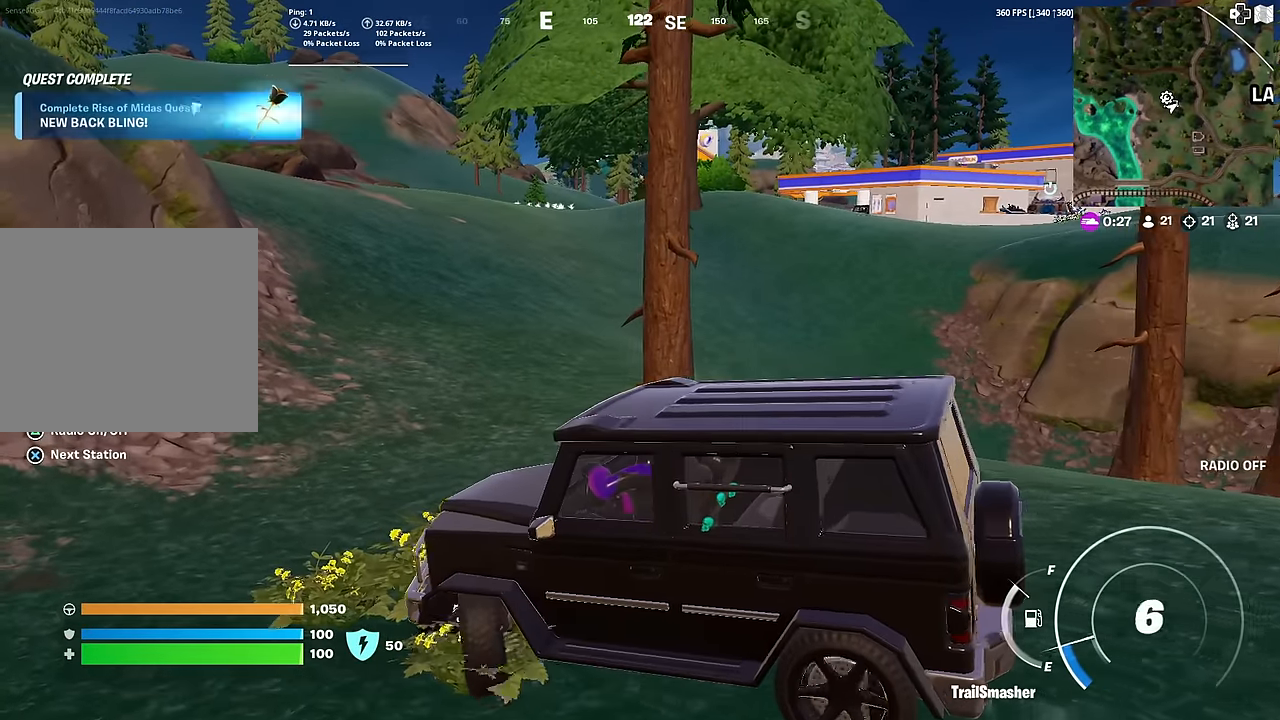
{"buttons": [], "left_stick": "up", "right_stick": "center", "events": [[467, "left_stick", "up"]]}
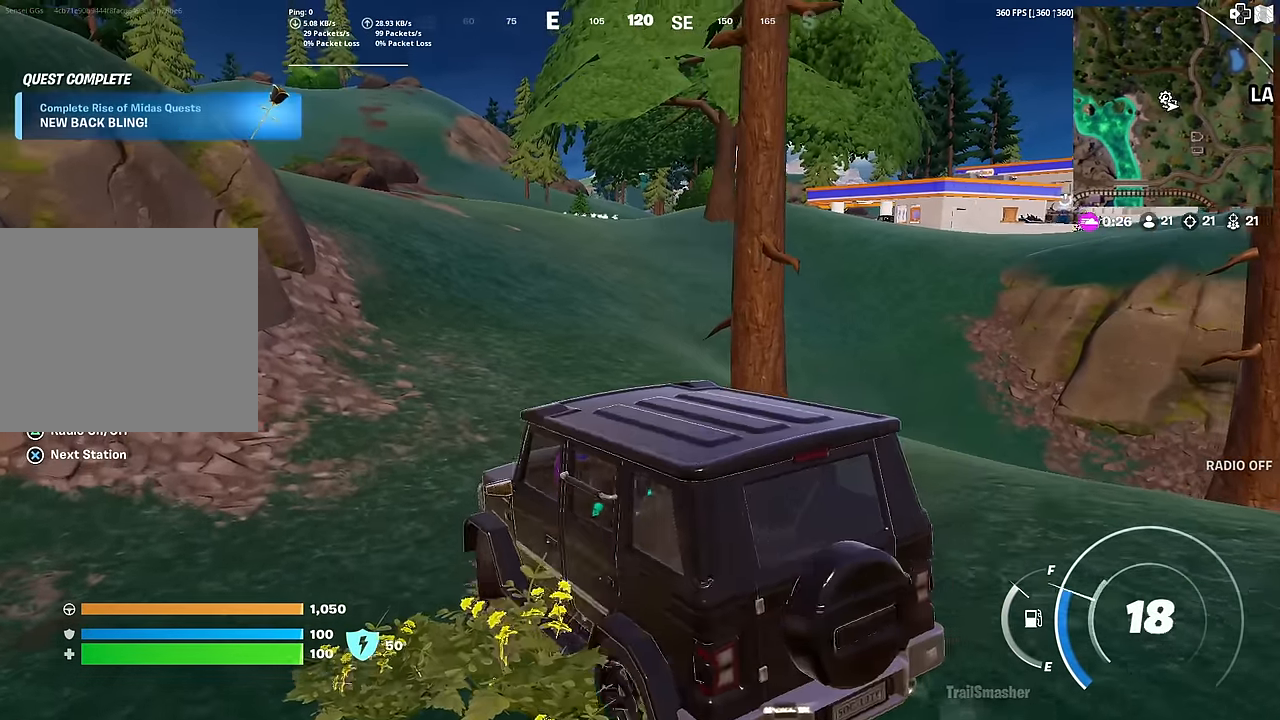
{"buttons": [], "left_stick": "up", "right_stick": "down", "events": [[483, "right_stick", "down"]]}
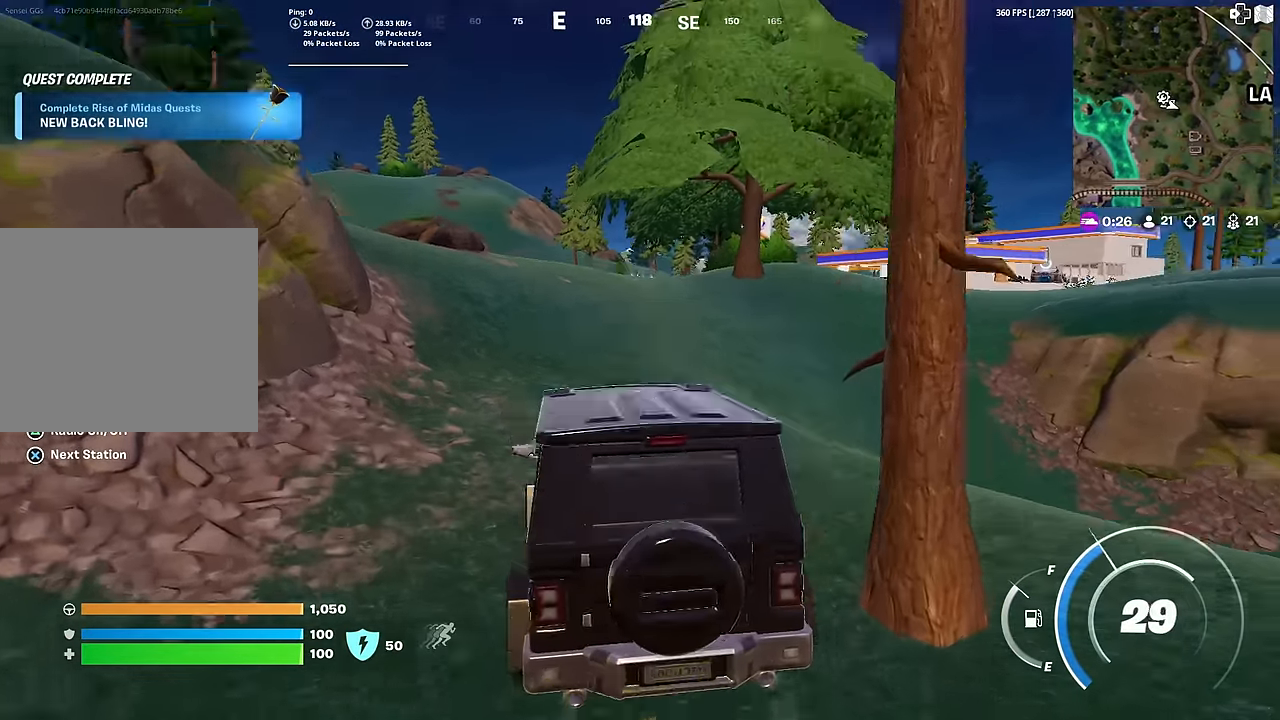
{"buttons": [], "left_stick": "center", "right_stick": "center", "events": [[33, "left_stick", "center"], [50, "right_stick", "center"]]}
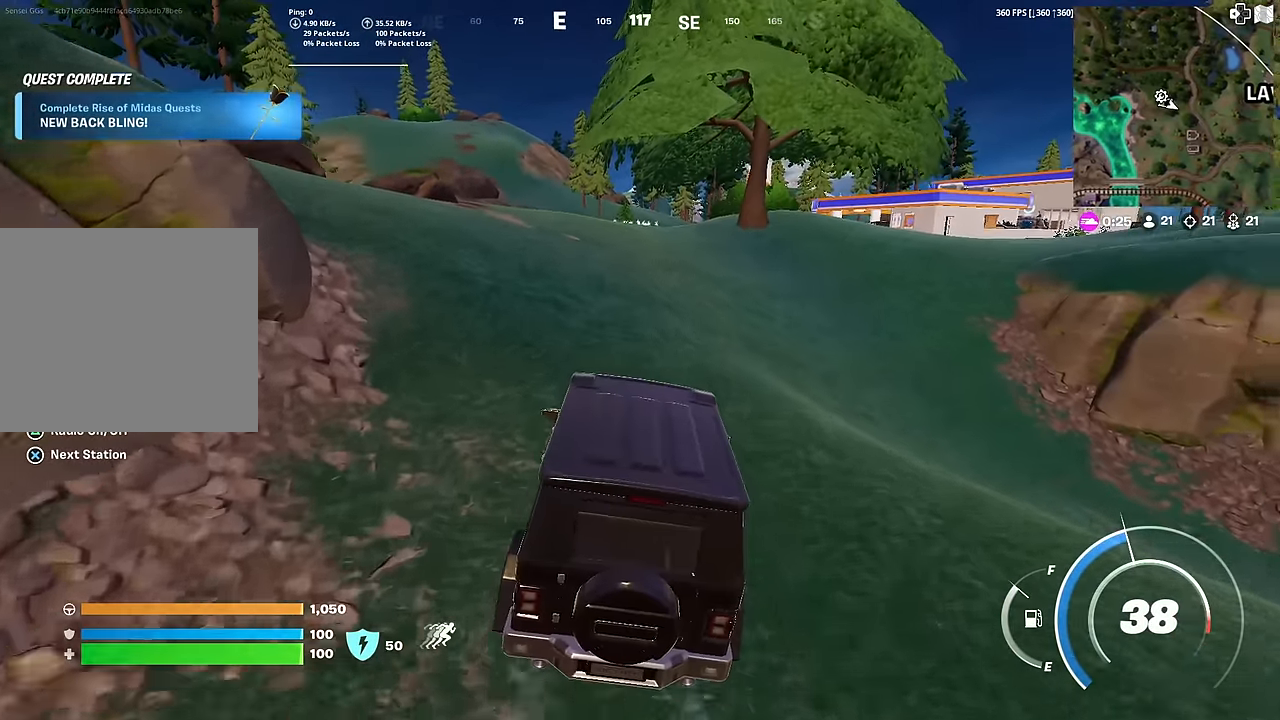
{"buttons": ["DPAD_LEFT"], "left_stick": "center", "right_stick": "center", "events": [[417, "DPAD_LEFT", "down"]]}